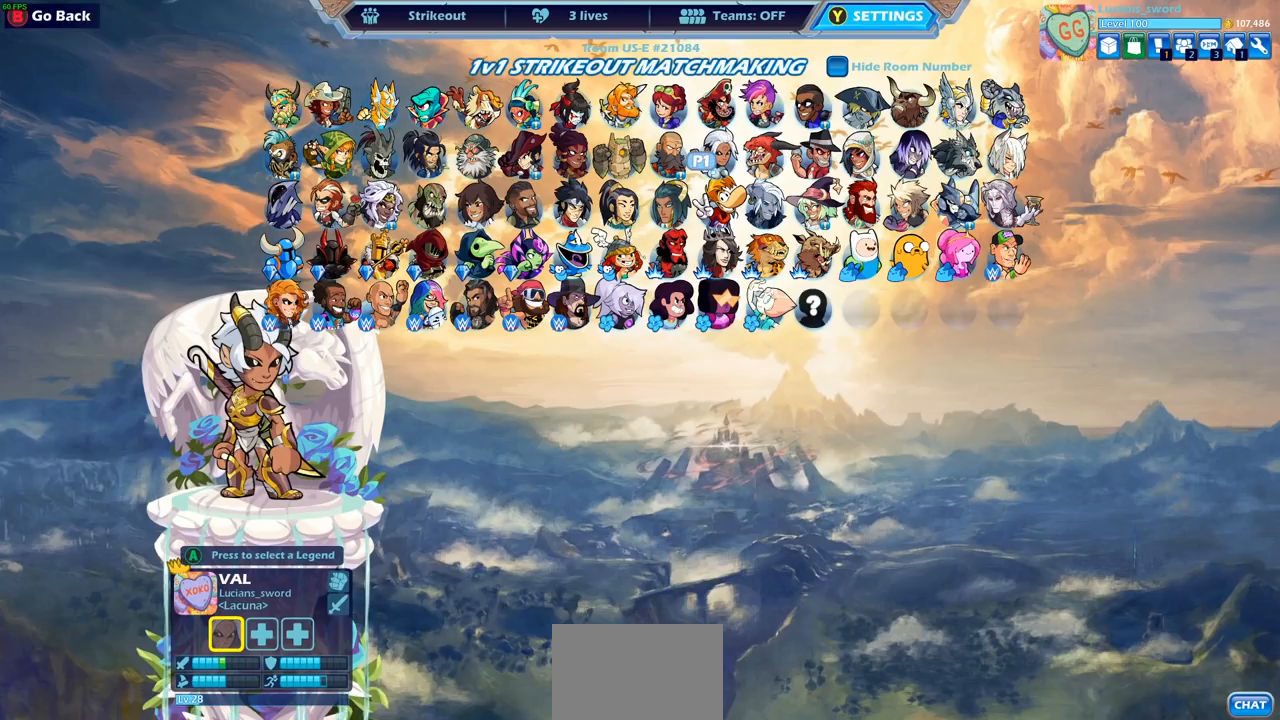
Gameplay with a controller (PlayStation layout); each line is a JSON object with the inputs held at the frame after it. "events" lists button and stick changes between this image and that frame as [ms after this image, input, new state], when the widget could be followed in between.
{"buttons": [], "left_stick": "center", "right_stick": "center", "events": [[33, "DPAD_LEFT", "up"]]}
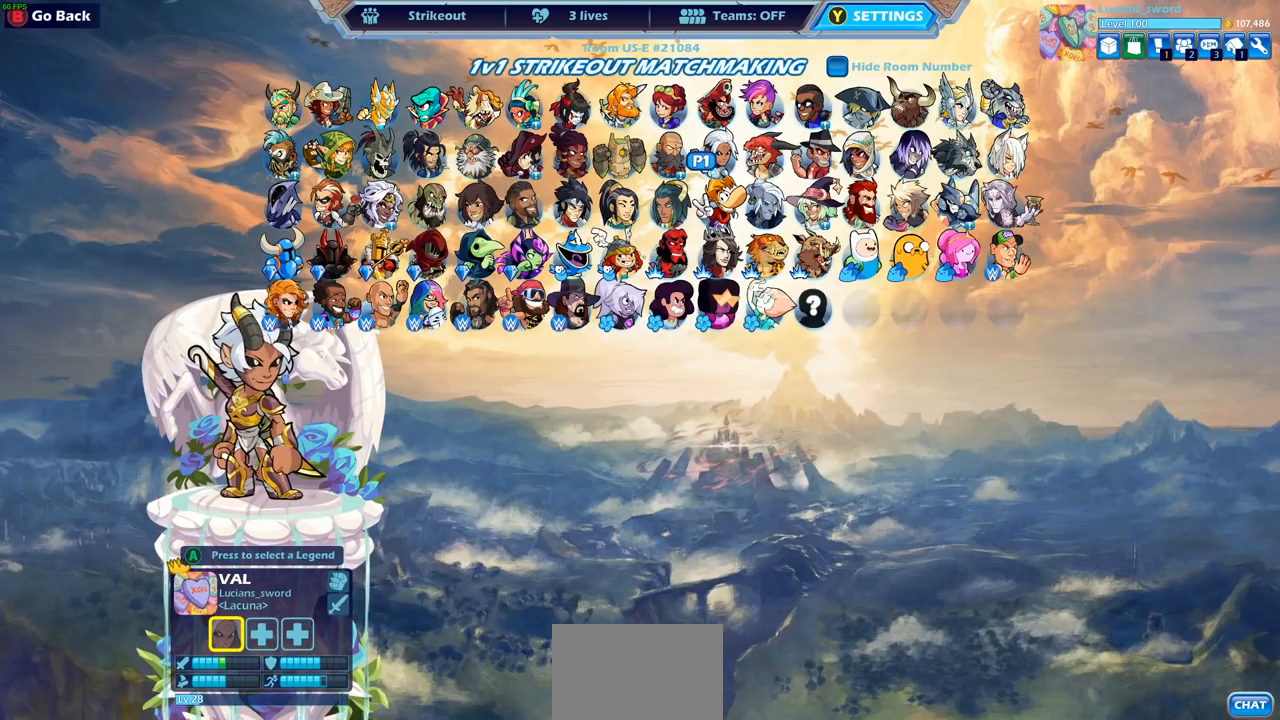
{"buttons": [], "left_stick": "center", "right_stick": "center", "events": [[17, "DPAD_RIGHT", "down"], [83, "DPAD_RIGHT", "up"], [167, "DPAD_RIGHT", "down"], [283, "DPAD_RIGHT", "up"], [367, "DPAD_RIGHT", "down"], [450, "DPAD_RIGHT", "up"]]}
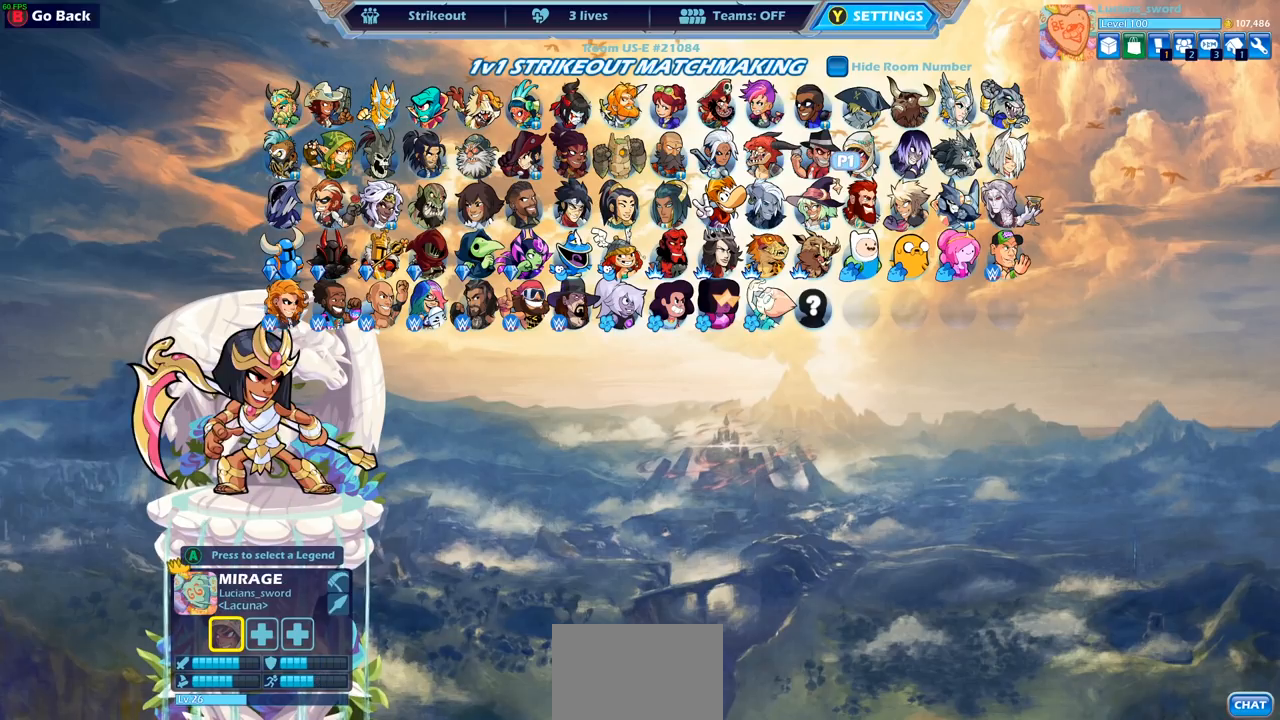
{"buttons": ["DPAD_UP"], "left_stick": "center", "right_stick": "center", "events": [[17, "DPAD_RIGHT", "down"], [133, "DPAD_RIGHT", "up"], [217, "DPAD_RIGHT", "down"], [300, "DPAD_RIGHT", "up"], [450, "DPAD_UP", "down"]]}
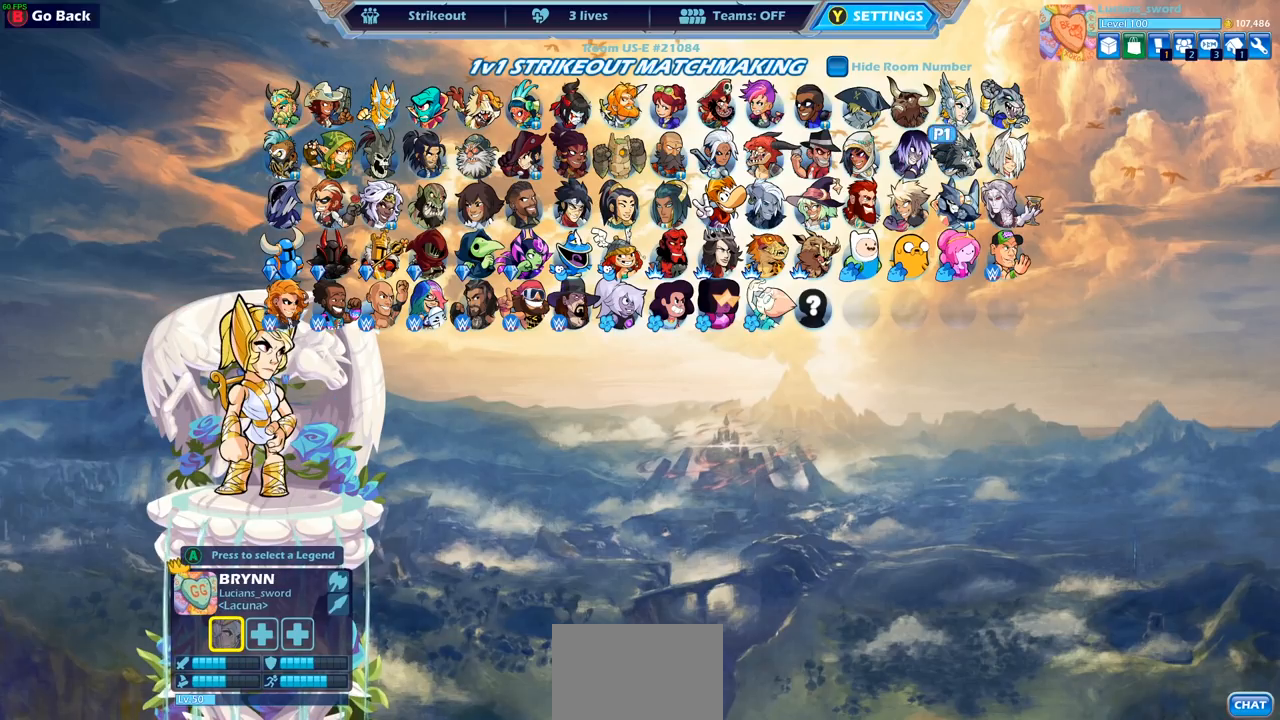
{"buttons": [], "left_stick": "center", "right_stick": "center", "events": [[67, "DPAD_UP", "up"], [283, "CROSS", "down"], [350, "CROSS", "up"]]}
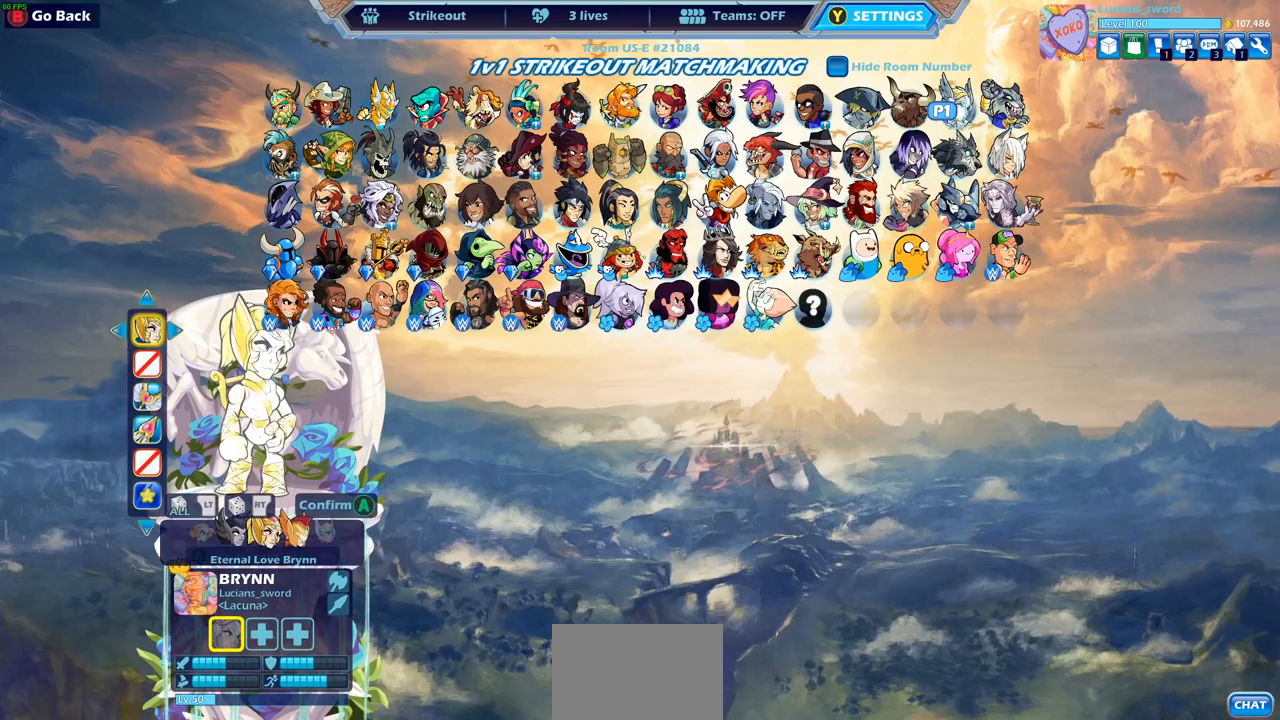
{"buttons": [], "left_stick": "center", "right_stick": "center", "events": []}
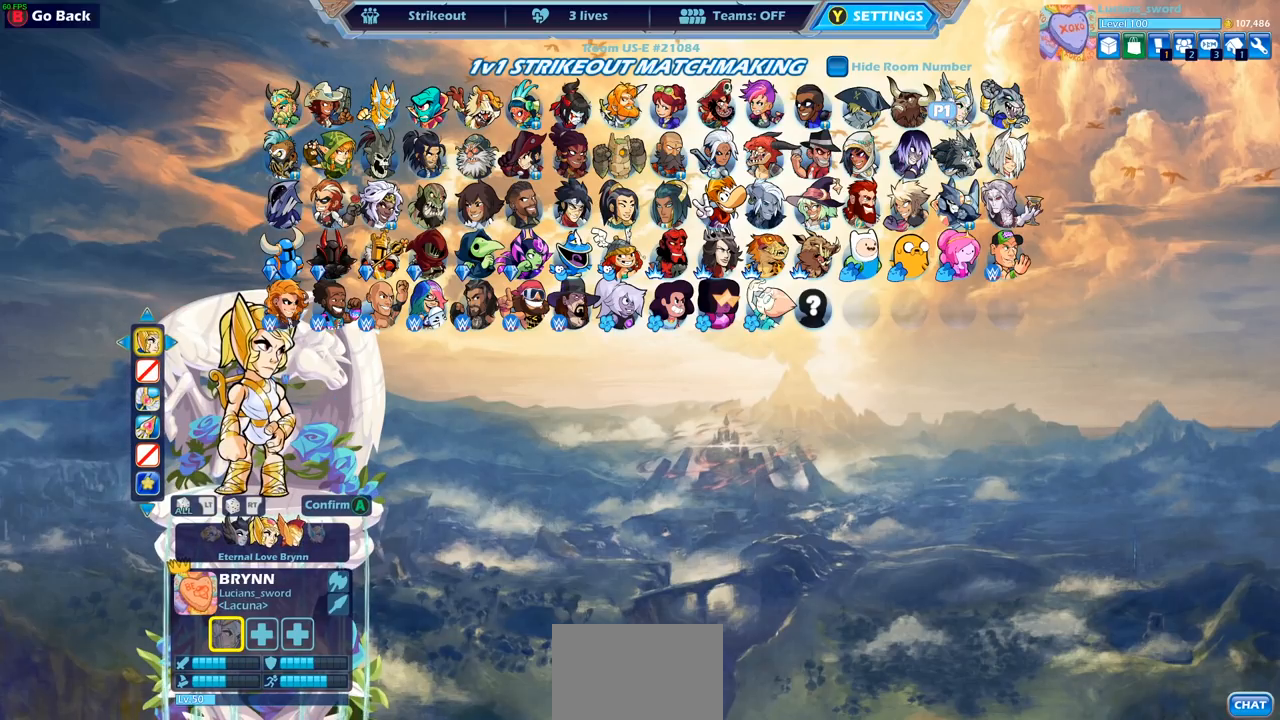
{"buttons": [], "left_stick": "center", "right_stick": "center", "events": []}
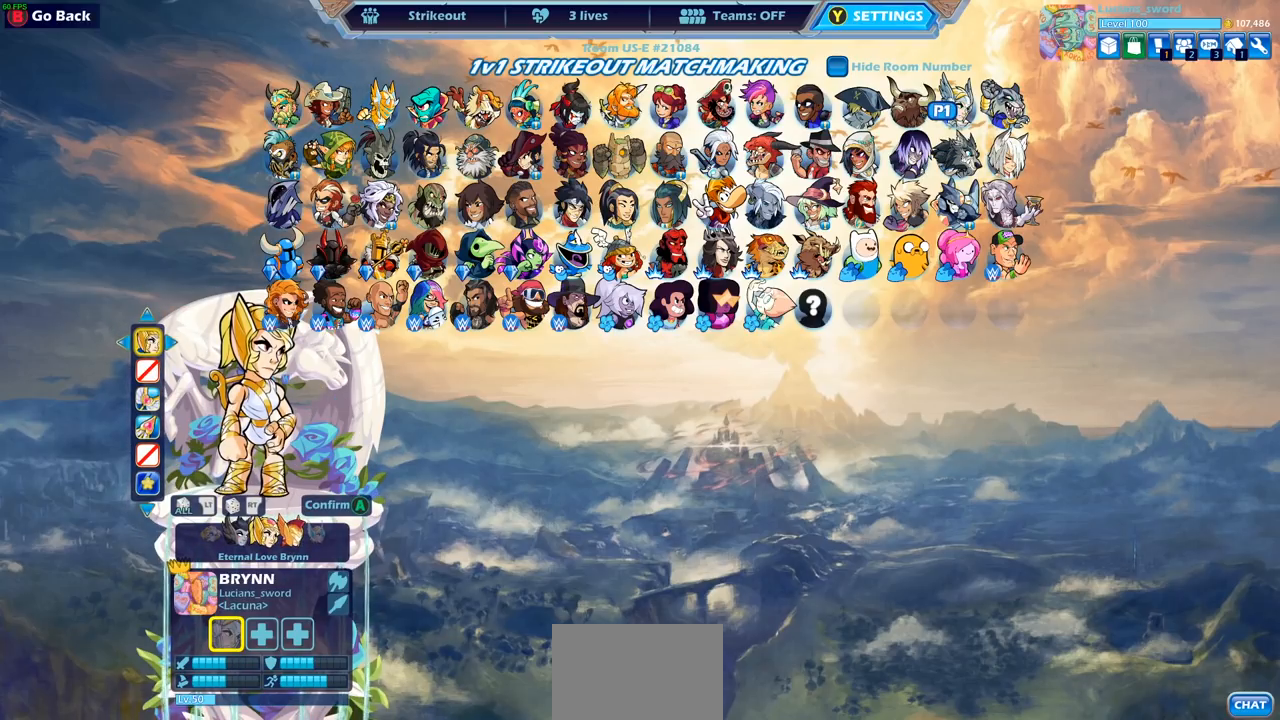
{"buttons": [], "left_stick": "center", "right_stick": "center", "events": []}
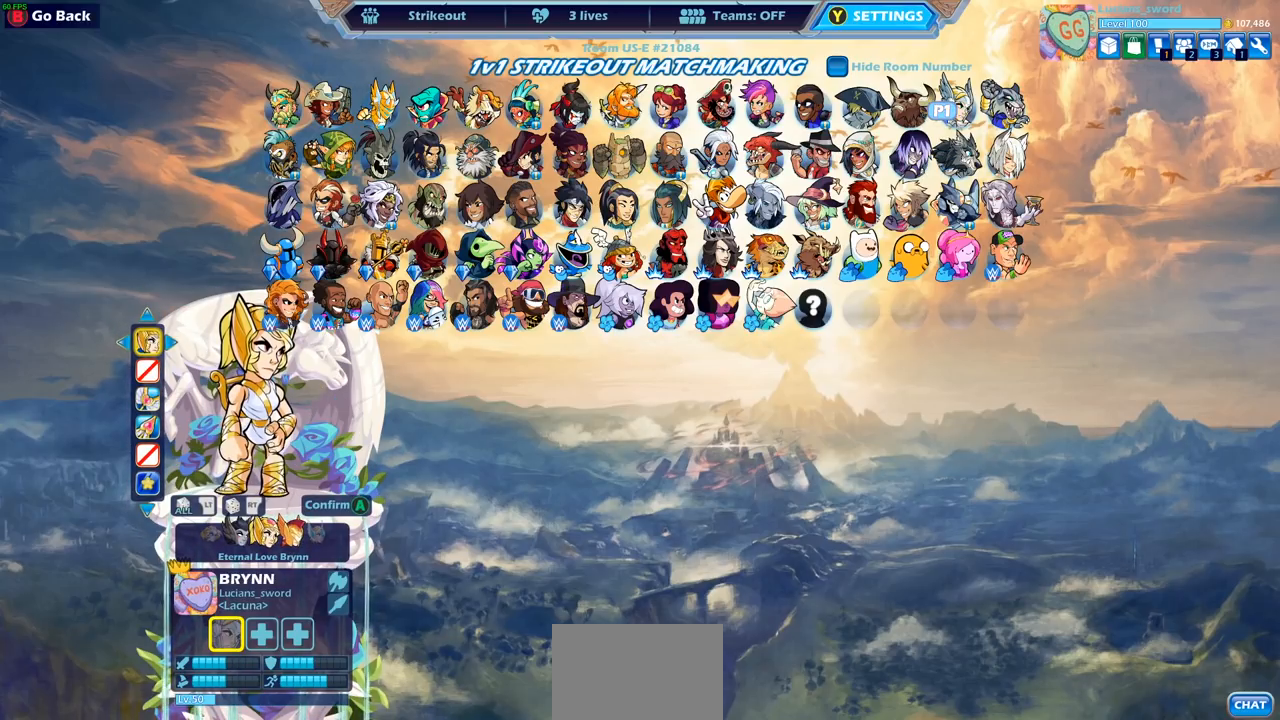
{"buttons": [], "left_stick": "center", "right_stick": "center", "events": [[267, "CROSS", "down"], [333, "CROSS", "up"]]}
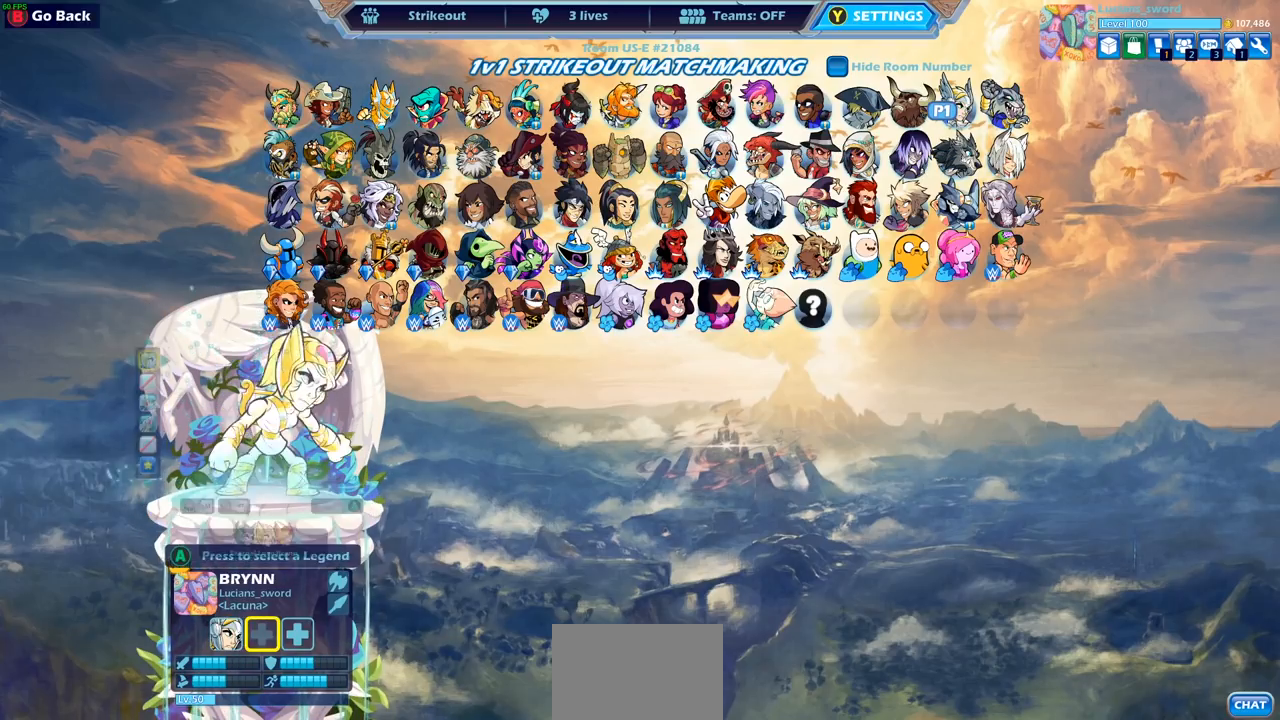
{"buttons": [], "left_stick": "center", "right_stick": "center", "events": []}
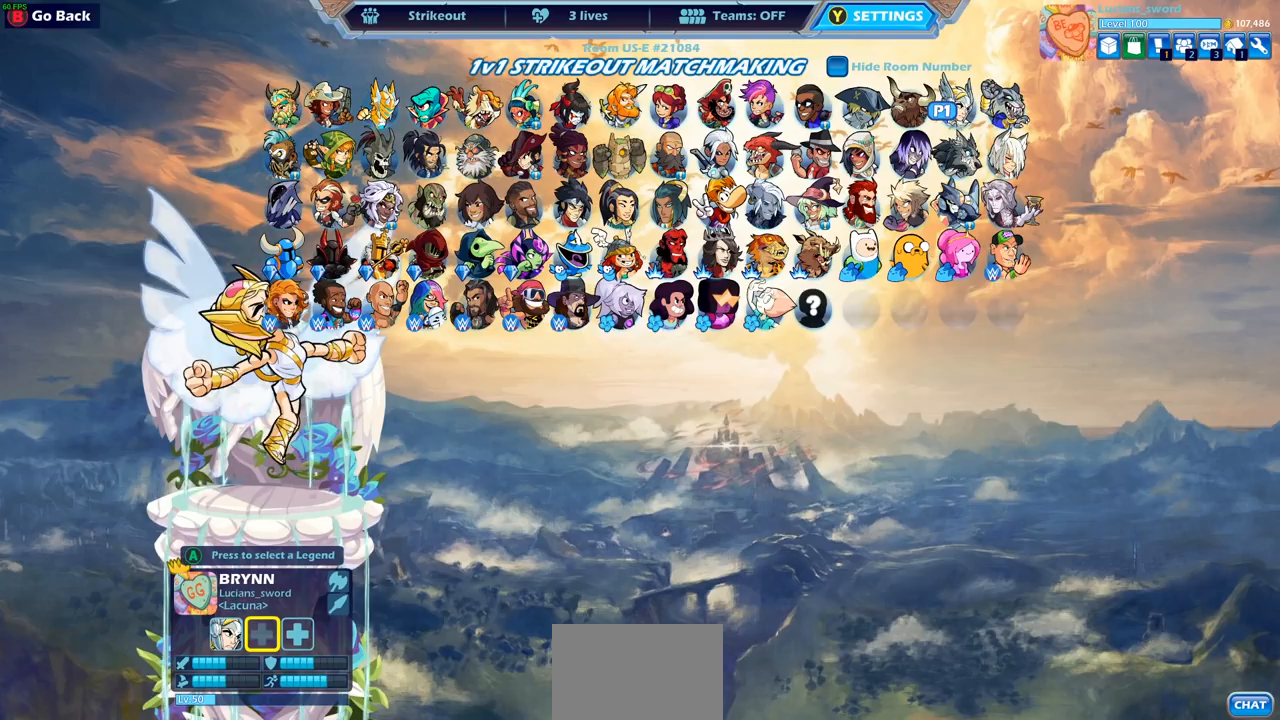
{"buttons": ["DPAD_LEFT"], "left_stick": "center", "right_stick": "center", "events": [[150, "DPAD_LEFT", "down"], [217, "DPAD_LEFT", "up"], [317, "DPAD_LEFT", "down"], [400, "DPAD_LEFT", "up"], [450, "DPAD_LEFT", "down"]]}
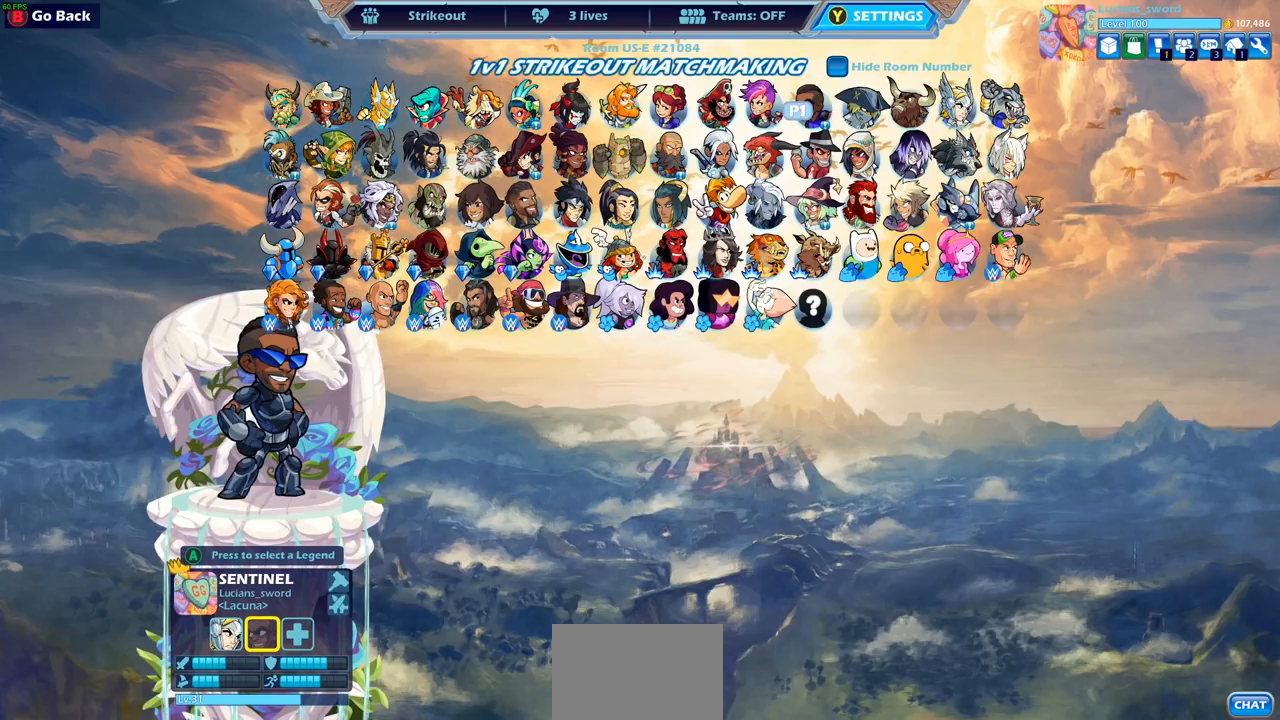
{"buttons": ["DPAD_LEFT"], "left_stick": "center", "right_stick": "center", "events": [[33, "DPAD_LEFT", "up"], [117, "DPAD_LEFT", "down"], [200, "DPAD_LEFT", "up"], [300, "DPAD_LEFT", "down"], [350, "DPAD_LEFT", "up"], [483, "DPAD_LEFT", "down"]]}
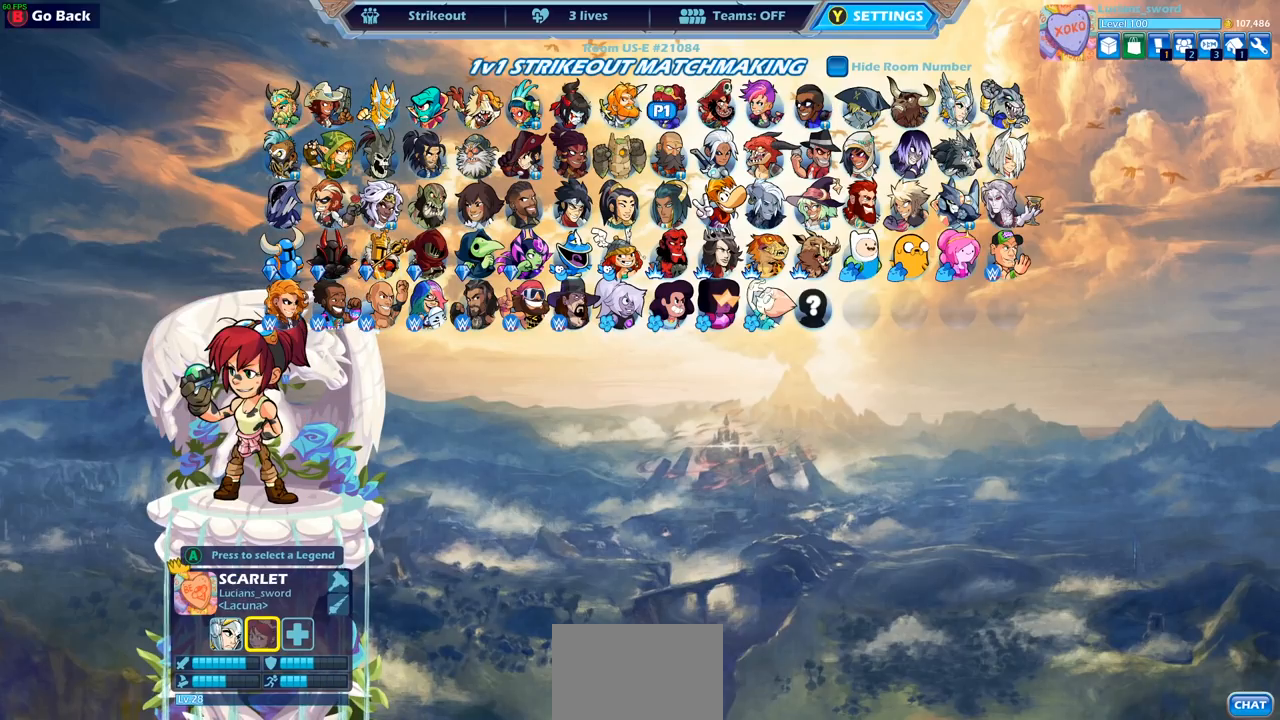
{"buttons": ["CROSS"], "left_stick": "center", "right_stick": "center", "events": [[50, "DPAD_LEFT", "up"], [167, "DPAD_LEFT", "down"], [250, "DPAD_LEFT", "up"], [500, "CROSS", "down"]]}
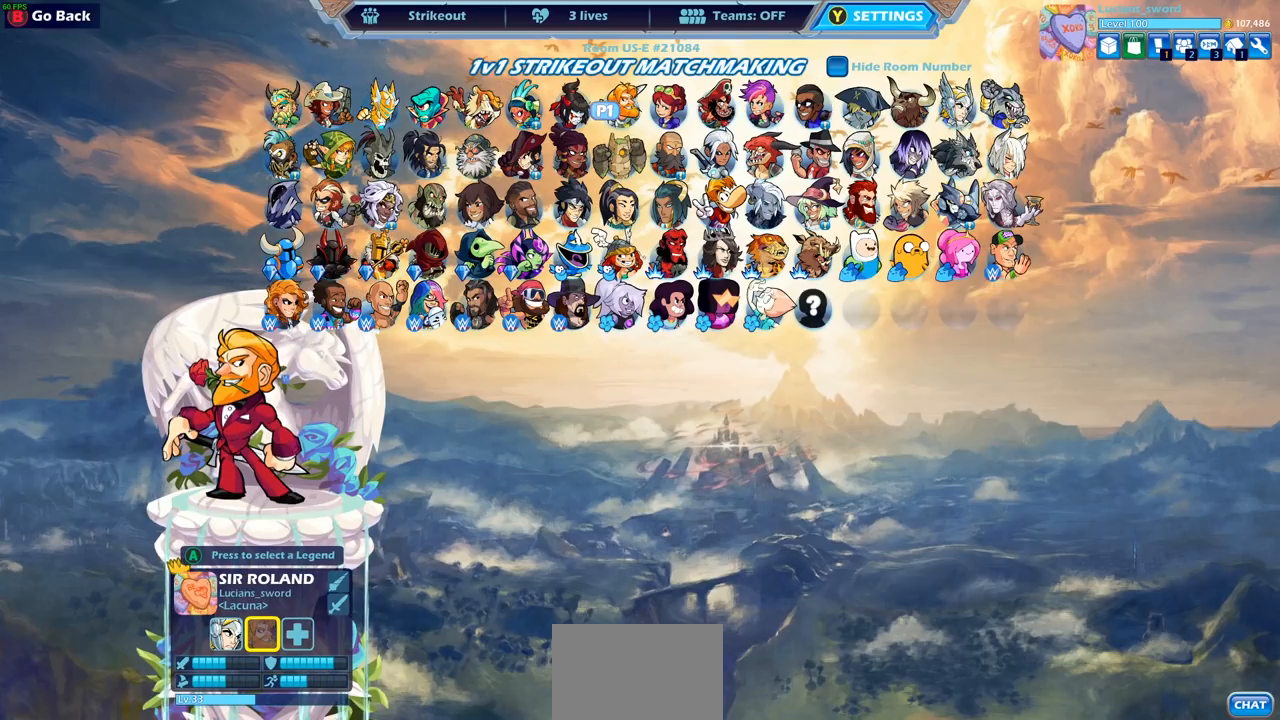
{"buttons": [], "left_stick": "center", "right_stick": "center", "events": [[117, "CROSS", "up"]]}
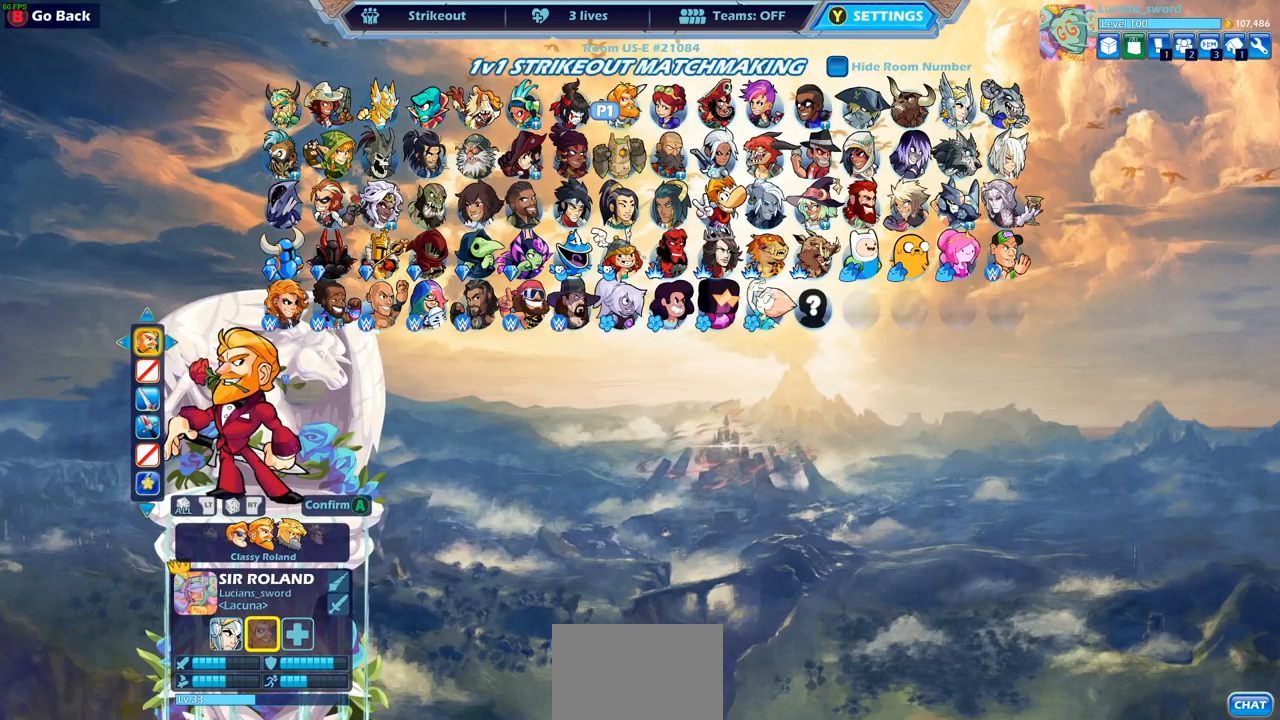
{"buttons": [], "left_stick": "center", "right_stick": "center", "events": [[300, "CROSS", "down"], [317, "CROSS", "up"], [333, "CROSS", "down"], [383, "CROSS", "up"]]}
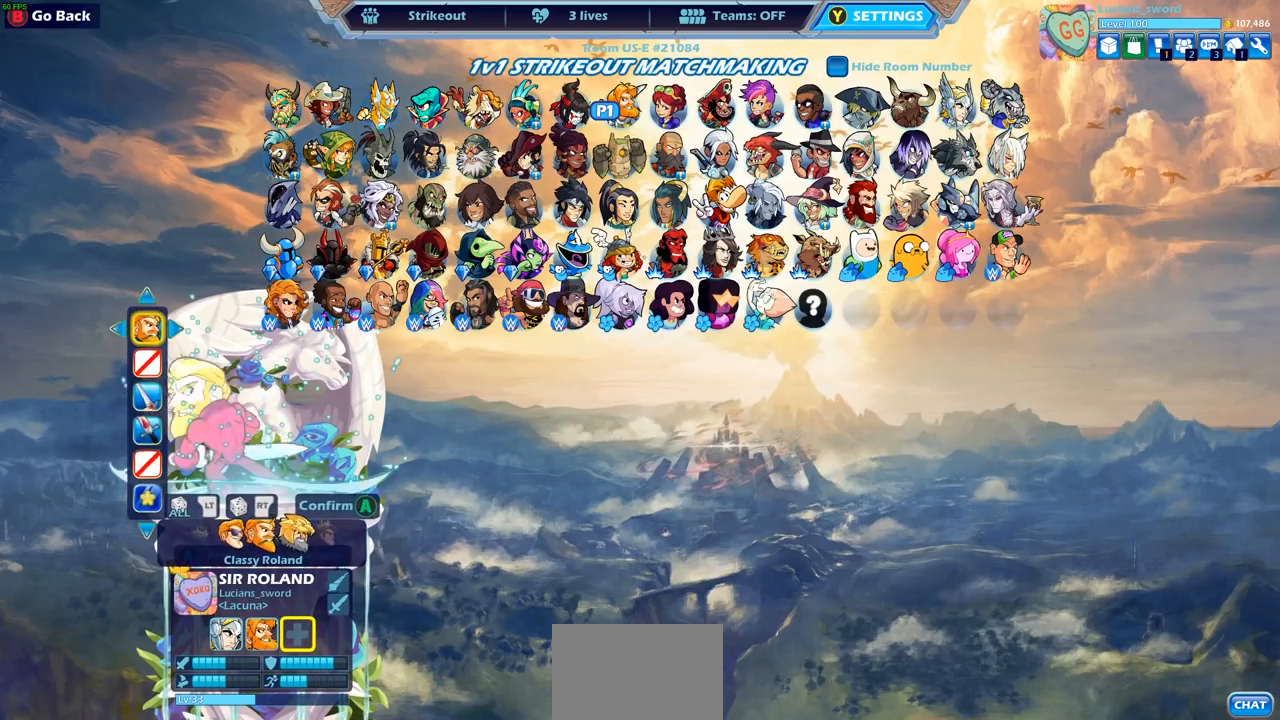
{"buttons": [], "left_stick": "center", "right_stick": "center", "events": []}
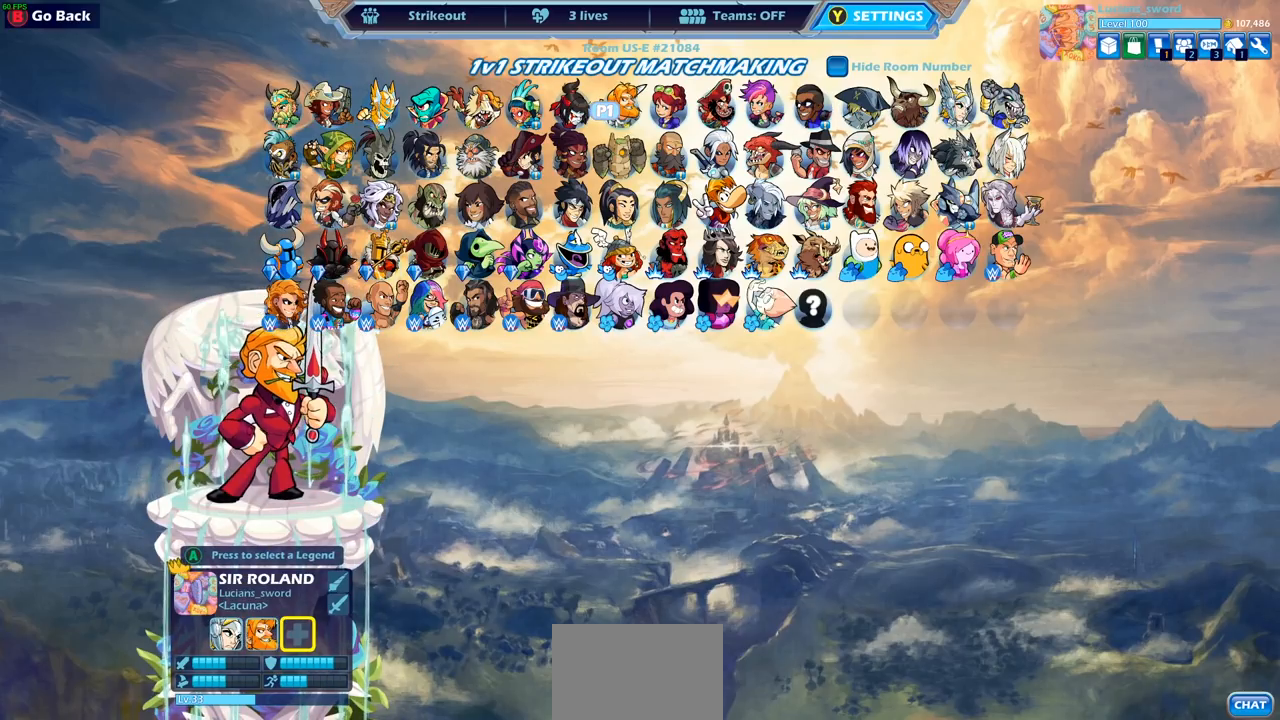
{"buttons": [], "left_stick": "center", "right_stick": "center", "events": []}
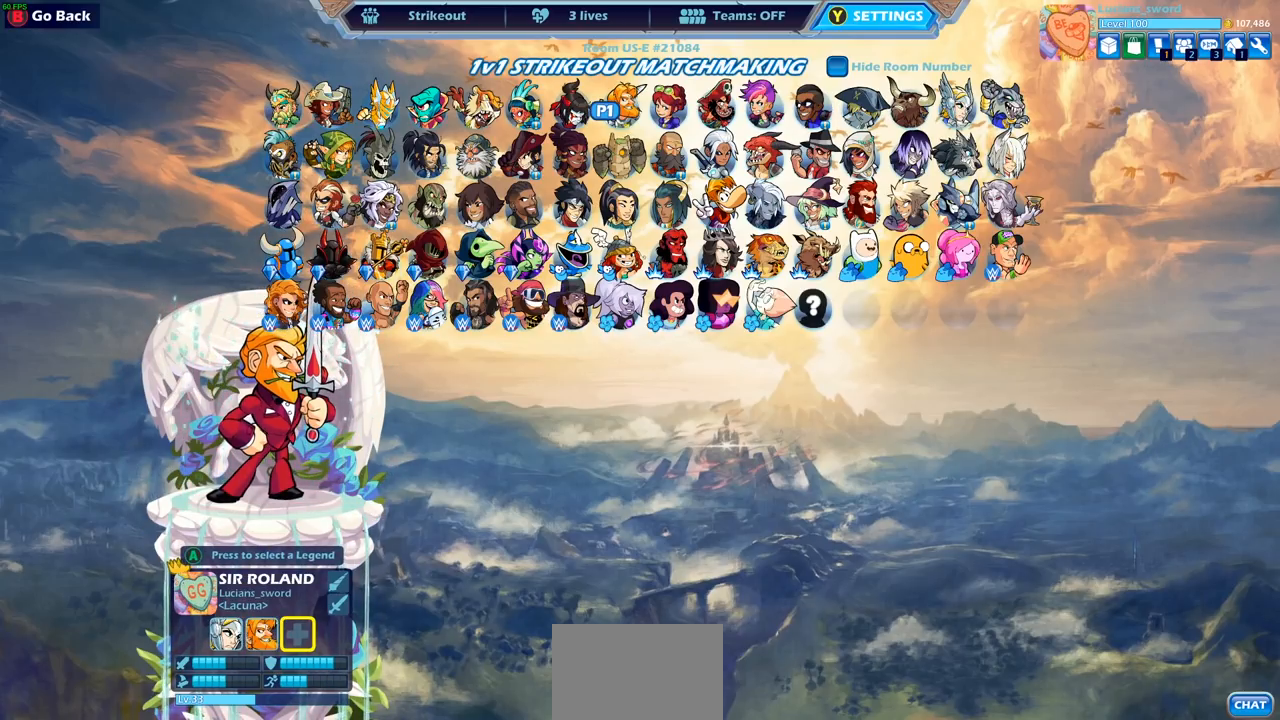
{"buttons": [], "left_stick": "center", "right_stick": "center", "events": []}
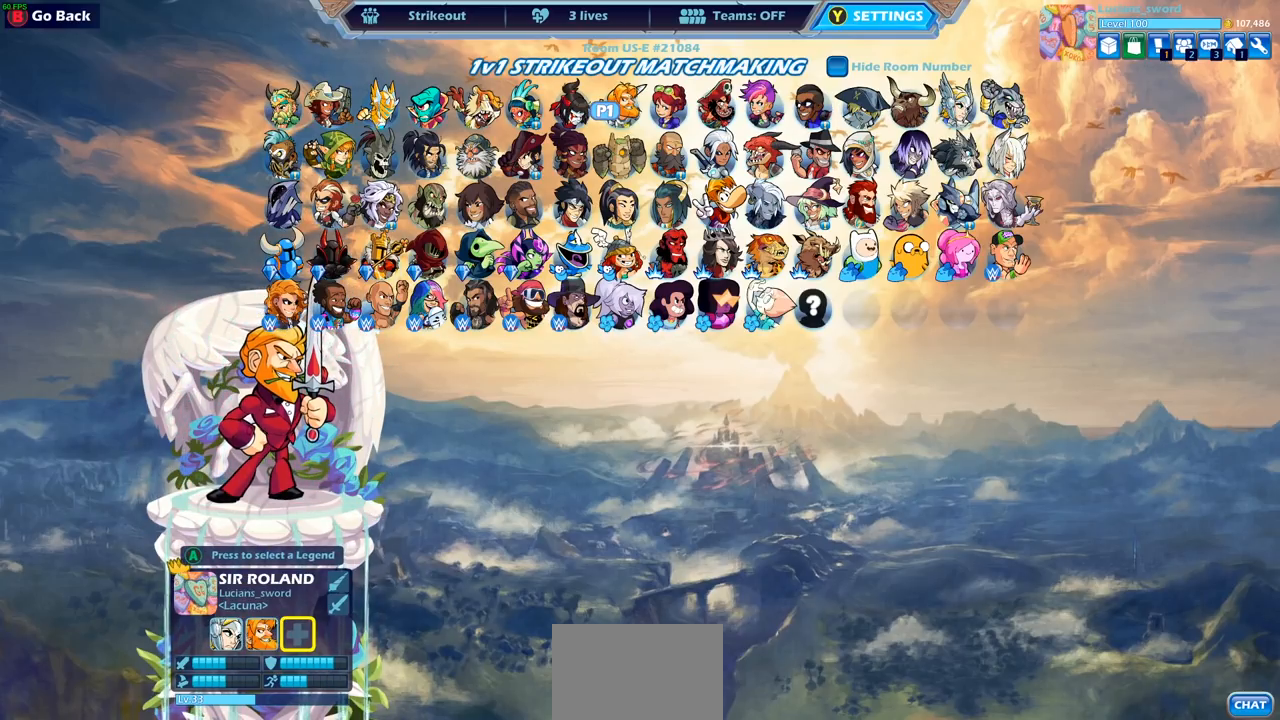
{"buttons": [], "left_stick": "center", "right_stick": "center", "events": []}
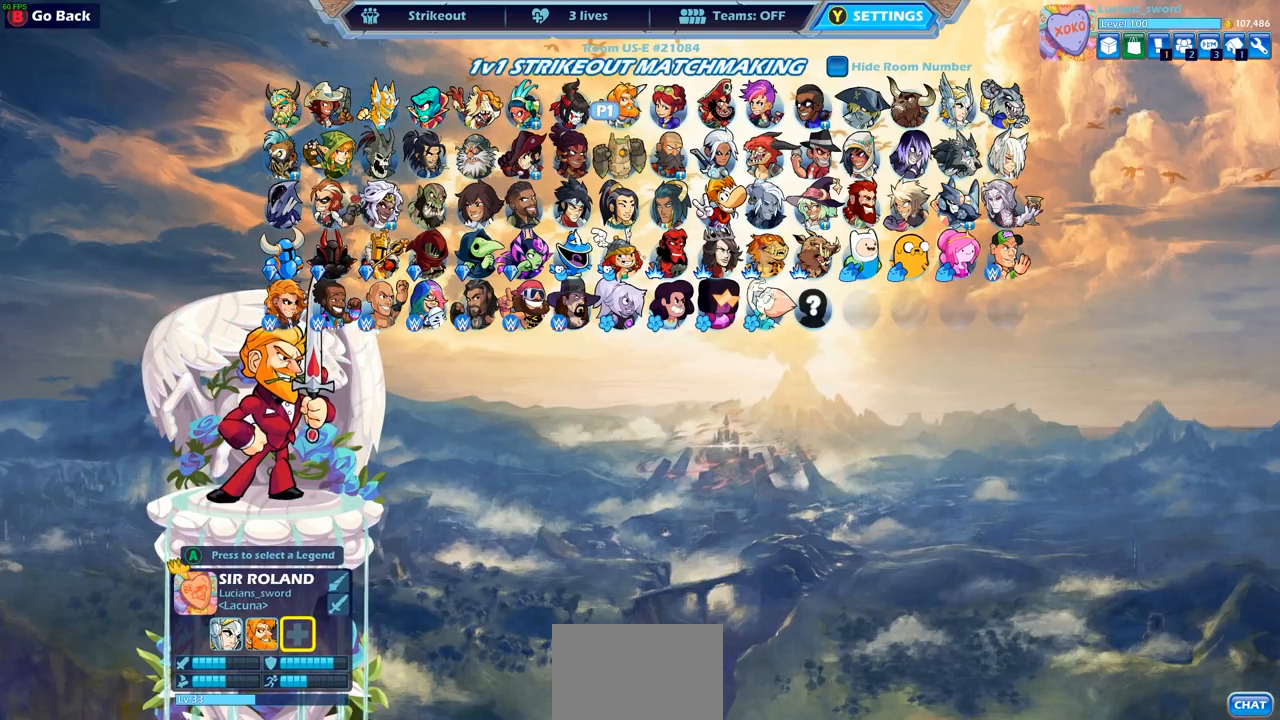
{"buttons": [], "left_stick": "center", "right_stick": "center", "events": [[33, "DPAD_LEFT", "down"], [133, "DPAD_LEFT", "up"], [250, "DPAD_LEFT", "down"], [333, "DPAD_LEFT", "up"]]}
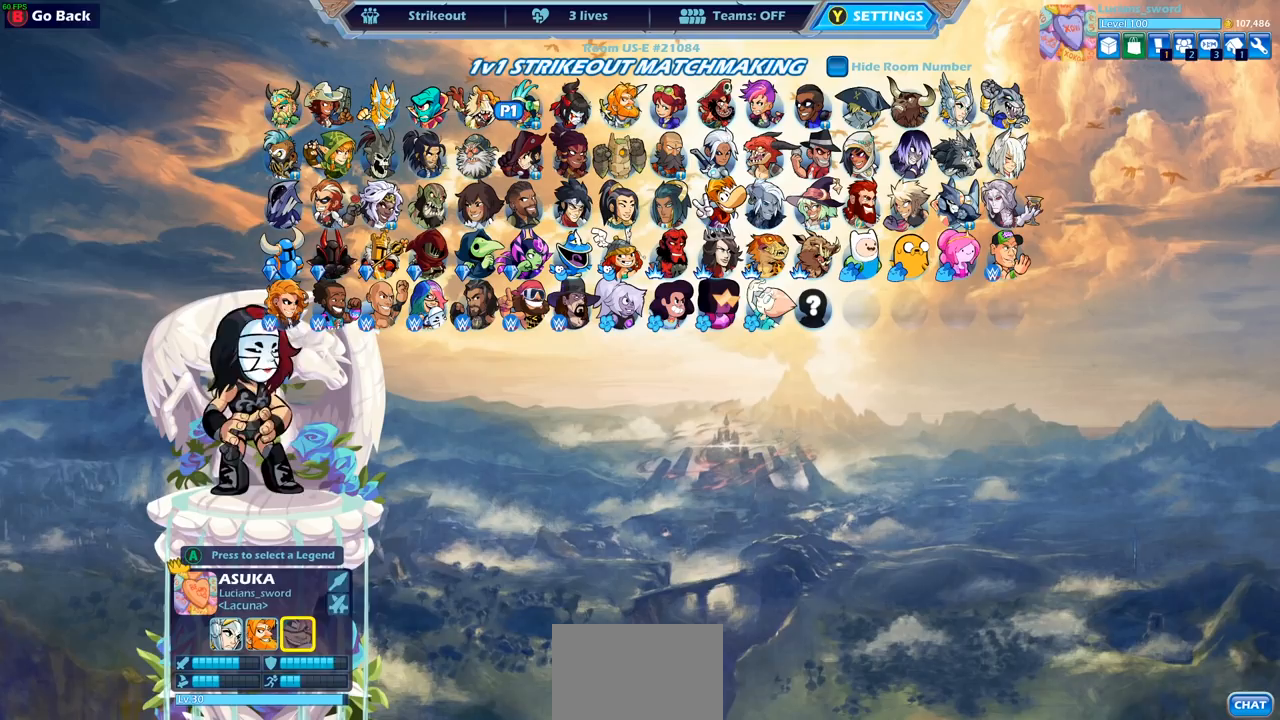
{"buttons": [], "left_stick": "center", "right_stick": "center", "events": [[17, "DPAD_LEFT", "down"], [100, "DPAD_LEFT", "up"]]}
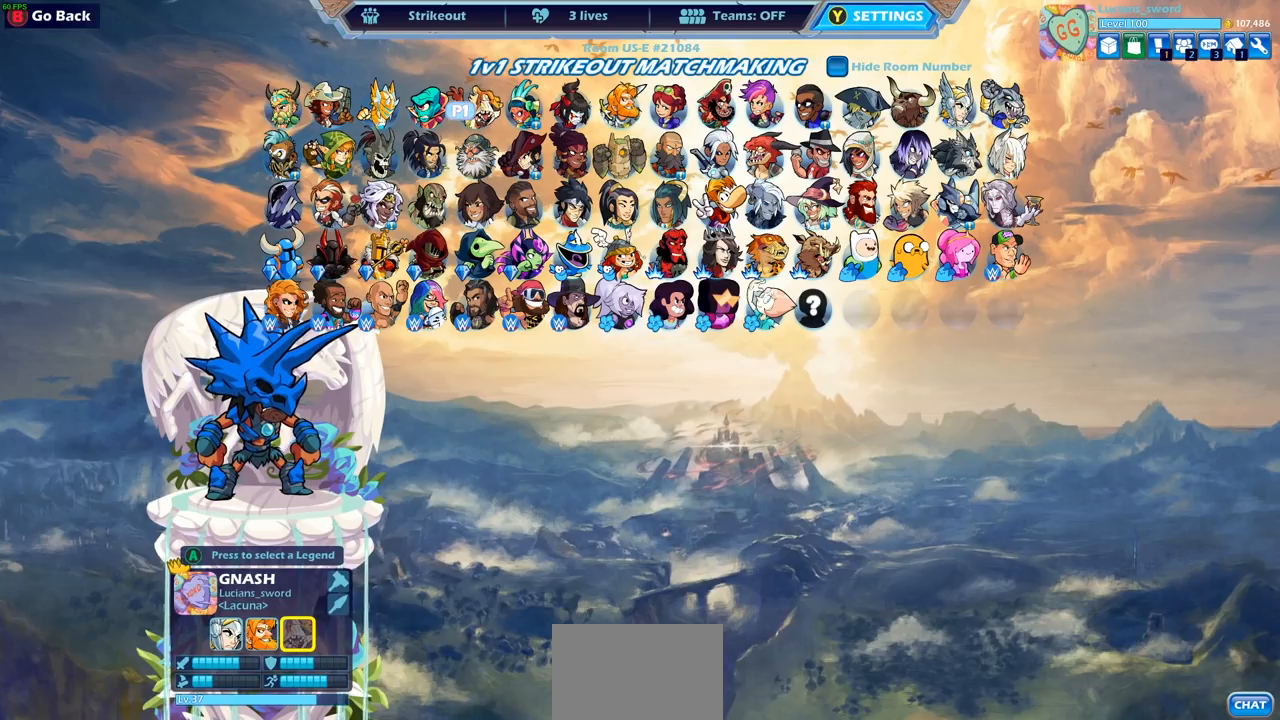
{"buttons": [], "left_stick": "center", "right_stick": "center", "events": [[233, "DPAD_RIGHT", "down"], [333, "DPAD_RIGHT", "up"]]}
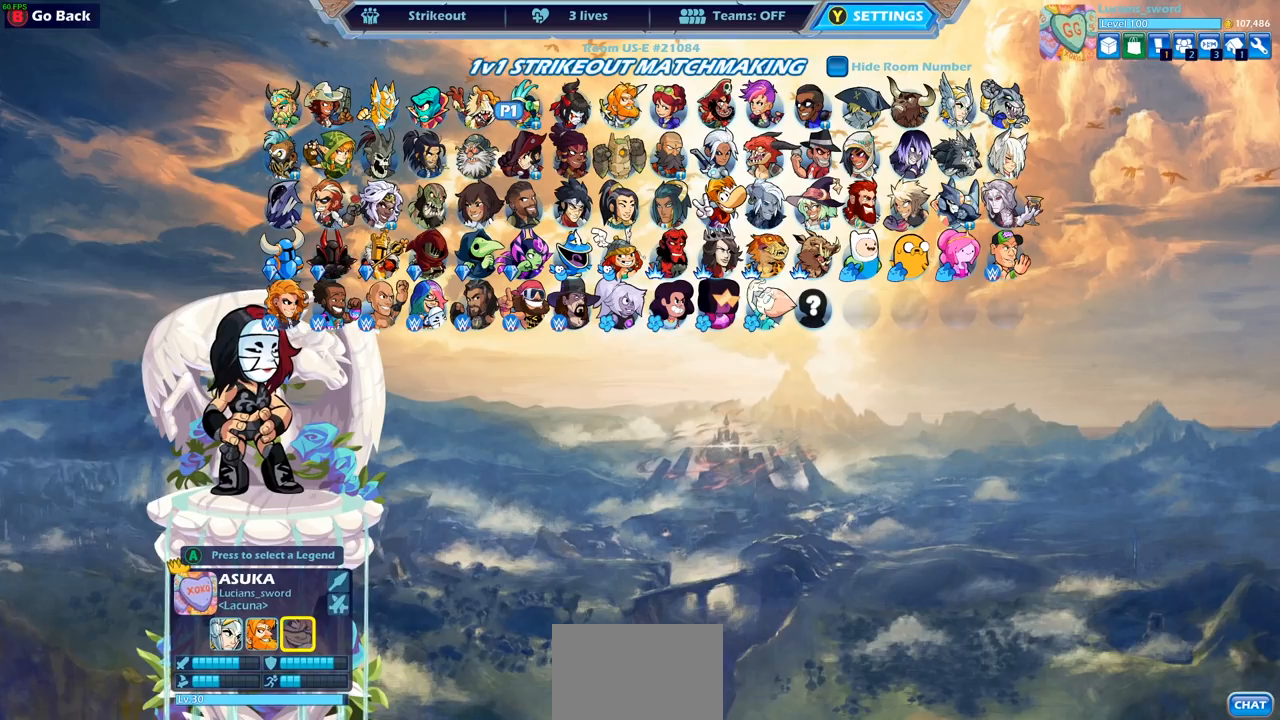
{"buttons": [], "left_stick": "center", "right_stick": "center", "events": [[50, "CROSS", "down"], [83, "CROSS", "up"], [400, "DPAD_LEFT", "down"], [483, "DPAD_LEFT", "up"]]}
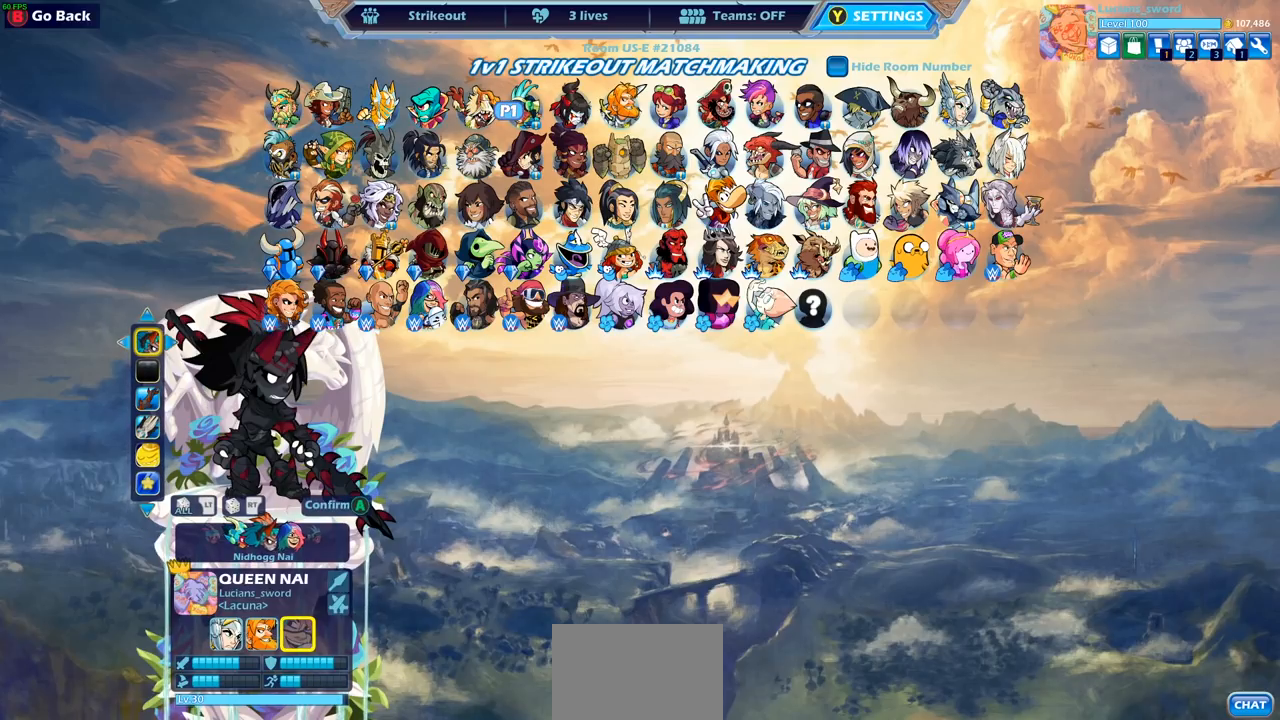
{"buttons": [], "left_stick": "center", "right_stick": "center", "events": [[133, "DPAD_LEFT", "down"], [233, "DPAD_LEFT", "up"], [367, "DPAD_LEFT", "down"], [467, "DPAD_LEFT", "up"]]}
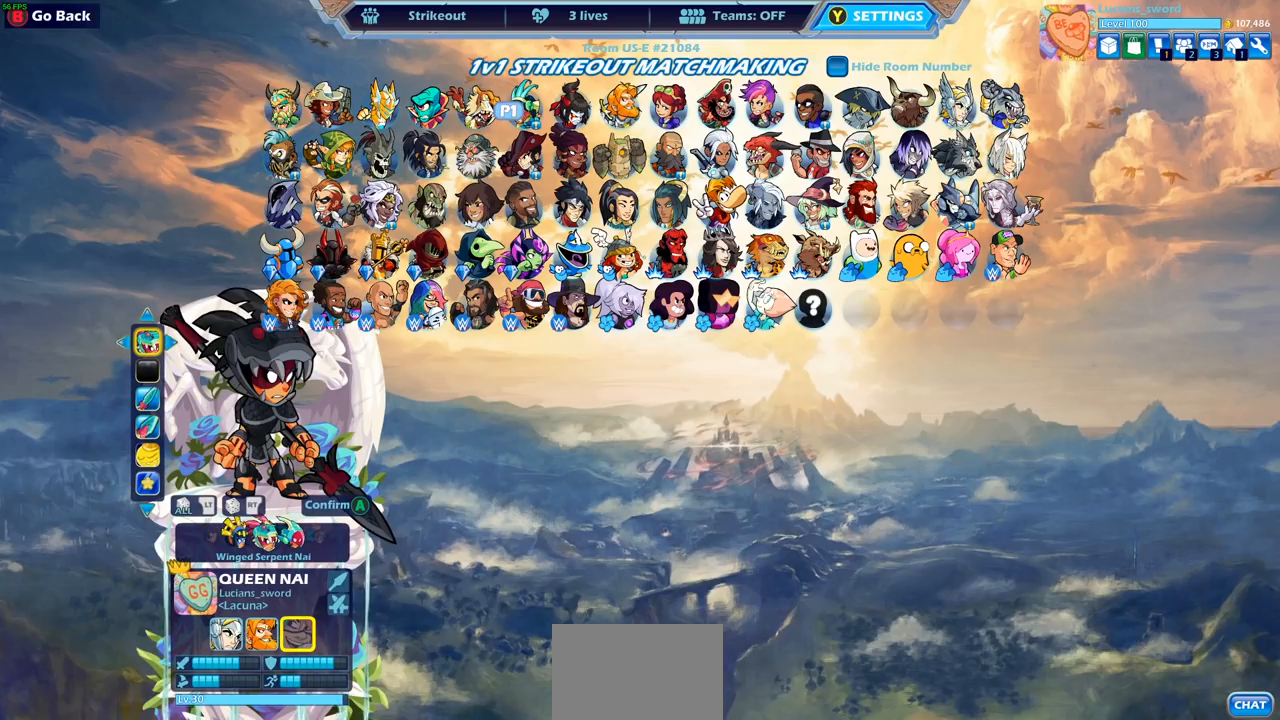
{"buttons": [], "left_stick": "center", "right_stick": "center", "events": [[267, "DPAD_LEFT", "down"], [400, "DPAD_LEFT", "up"]]}
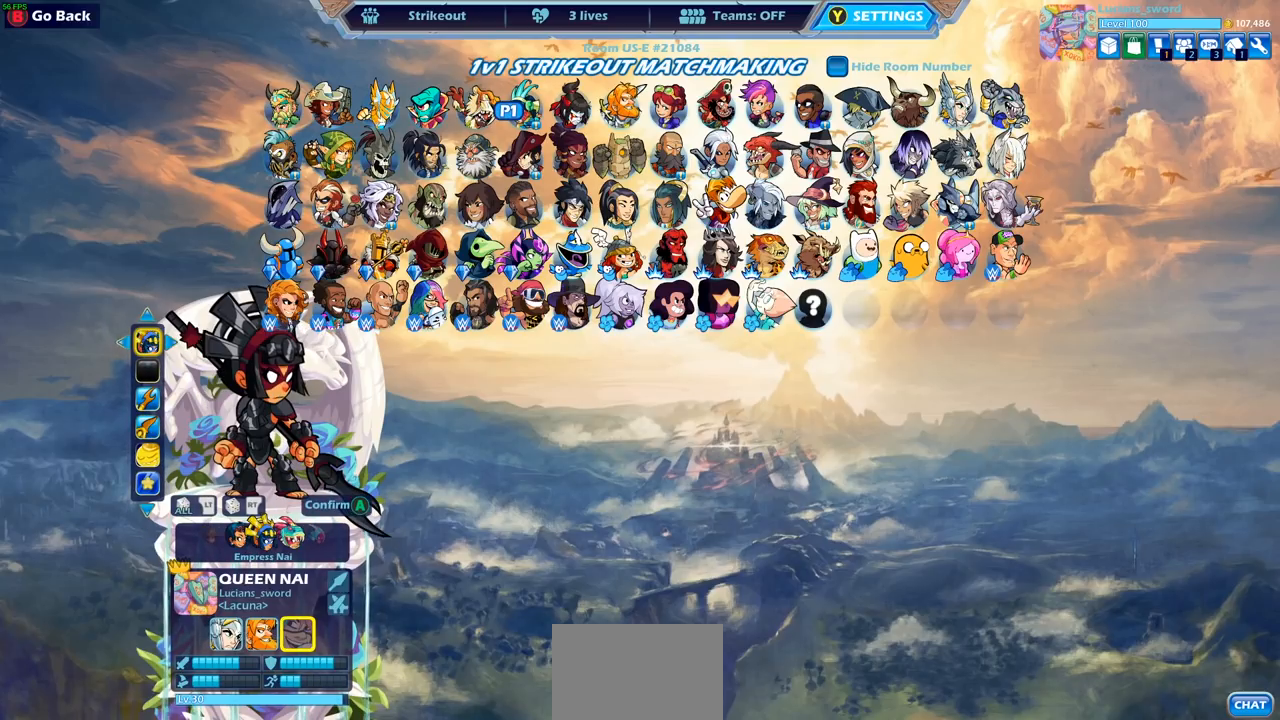
{"buttons": [], "left_stick": "center", "right_stick": "center", "events": [[50, "DPAD_LEFT", "down"], [150, "DPAD_LEFT", "up"], [367, "DPAD_LEFT", "down"], [467, "DPAD_LEFT", "up"]]}
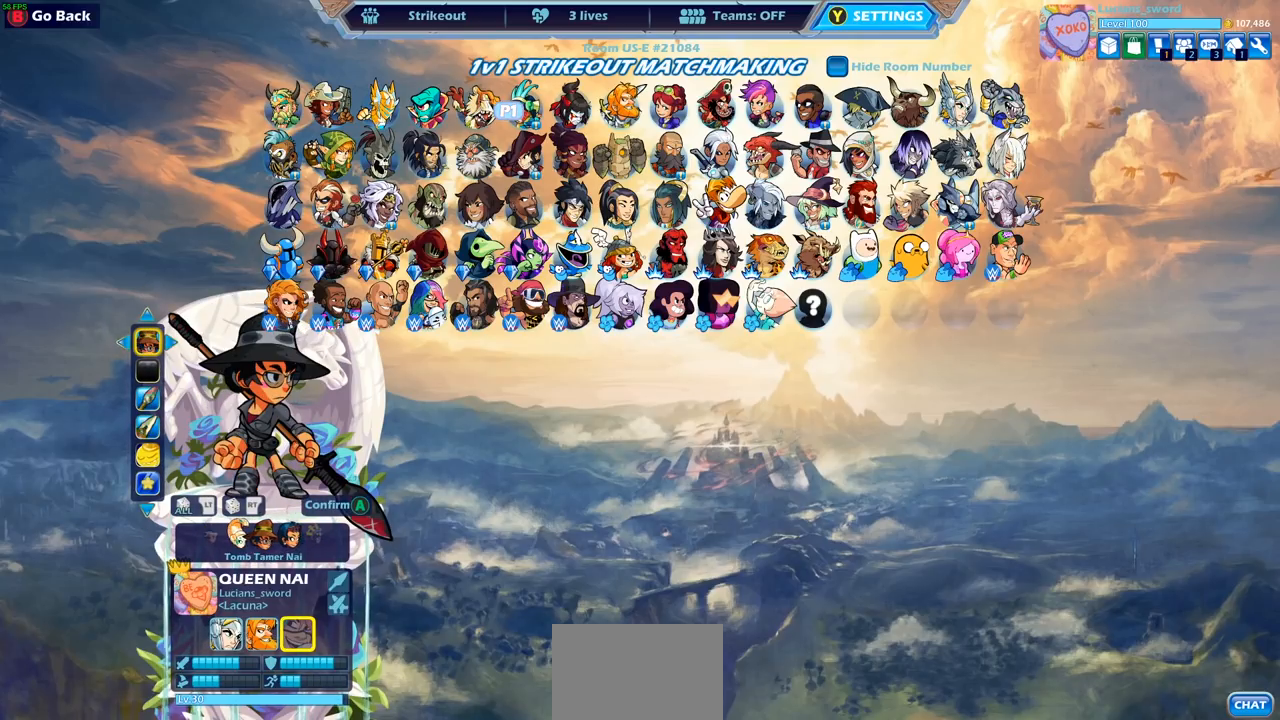
{"buttons": [], "left_stick": "center", "right_stick": "center", "events": [[250, "DPAD_RIGHT", "down"], [317, "DPAD_RIGHT", "up"]]}